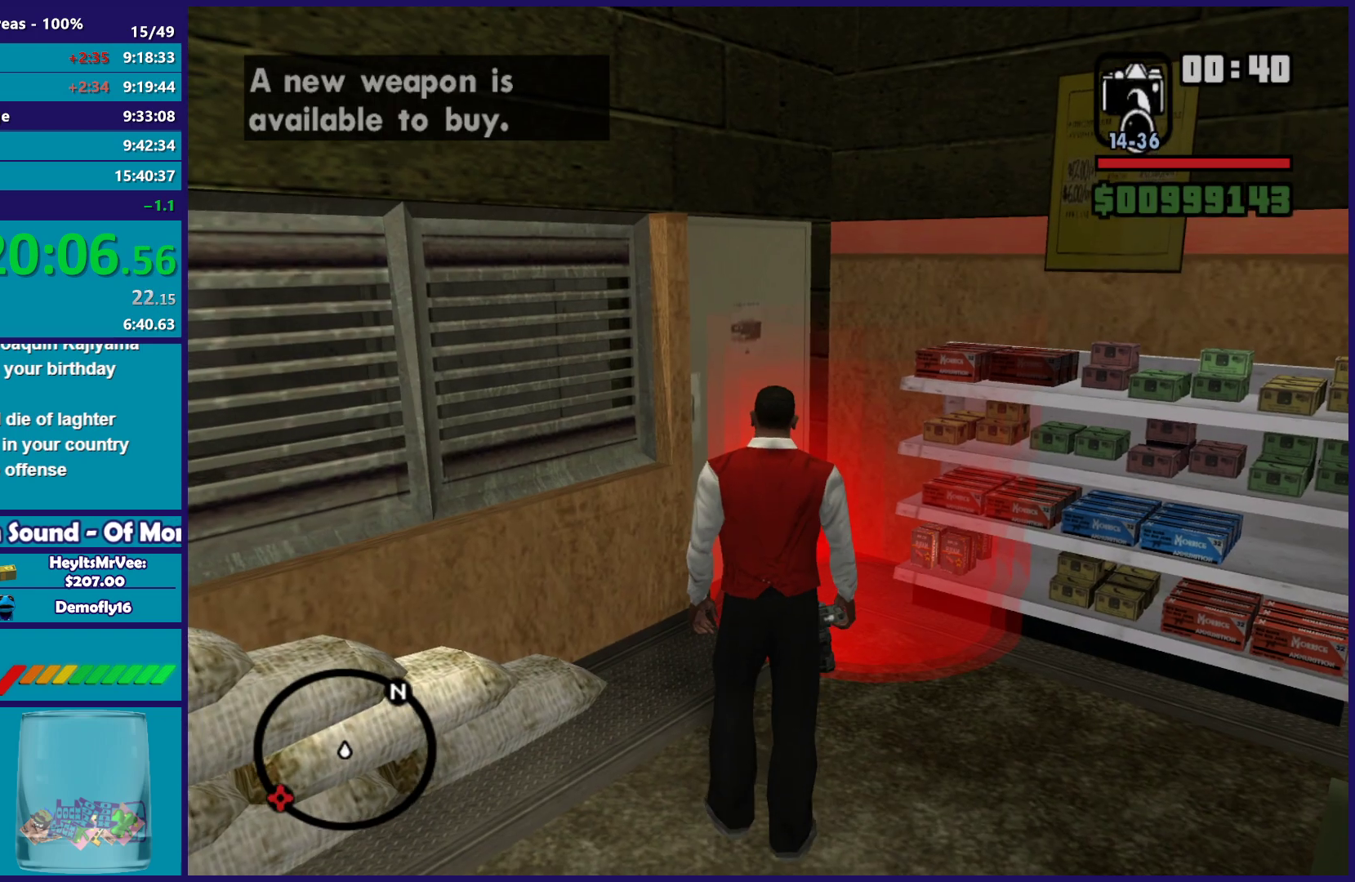
Gameplay with a controller (Xbox layout); each line is a JSON object with the inputs held at the frame after it. "events" lists button and stick changes between this image and that frame as [ms after this image, input, new state], when the widget could be followed in between. Not read: right_stick.
{"buttons": [], "left_stick": "up-right", "events": [[383, "left_stick", "up-right"]]}
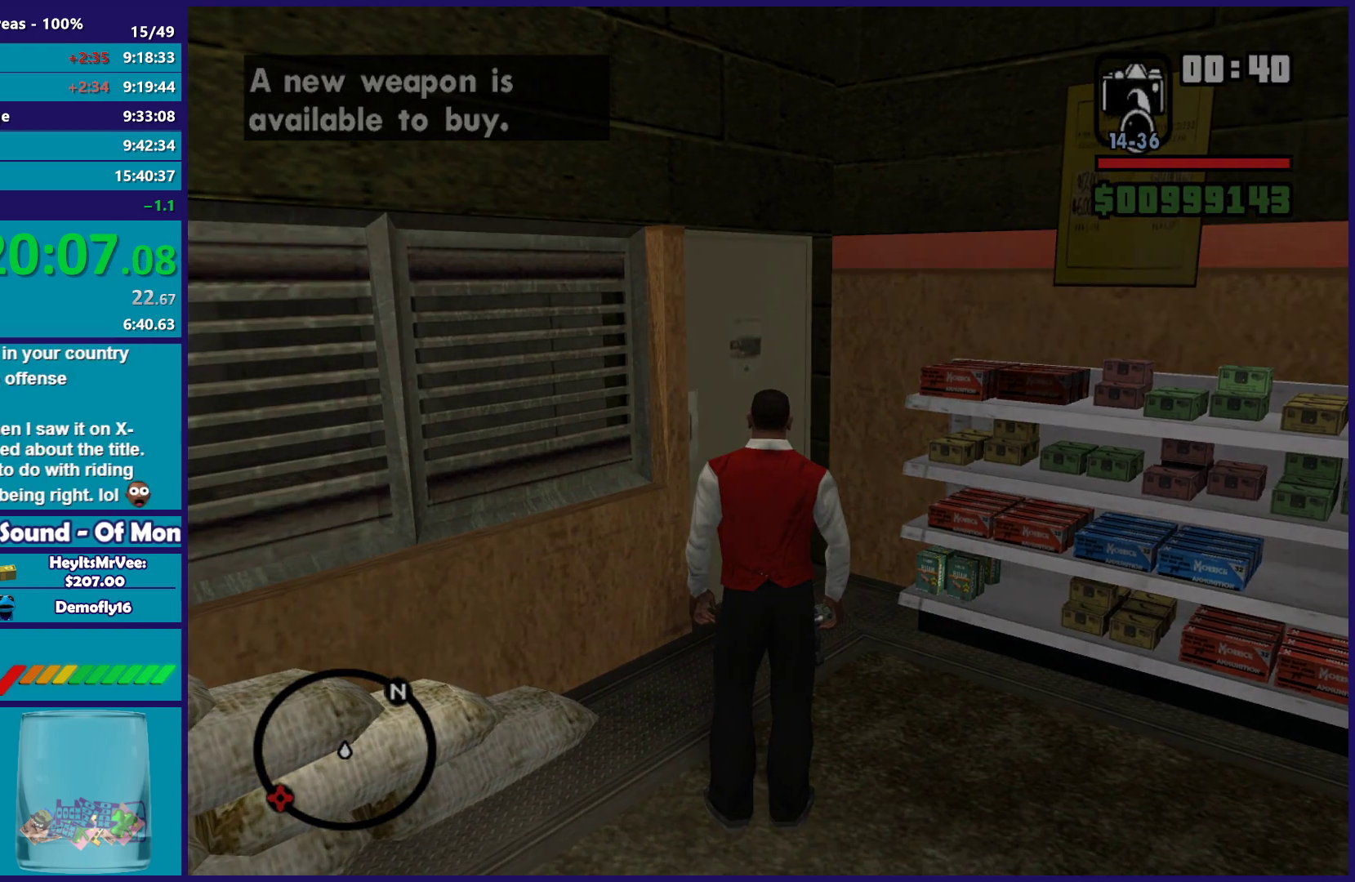
{"buttons": [], "left_stick": "center", "events": [[250, "left_stick", "up"], [350, "left_stick", "center"]]}
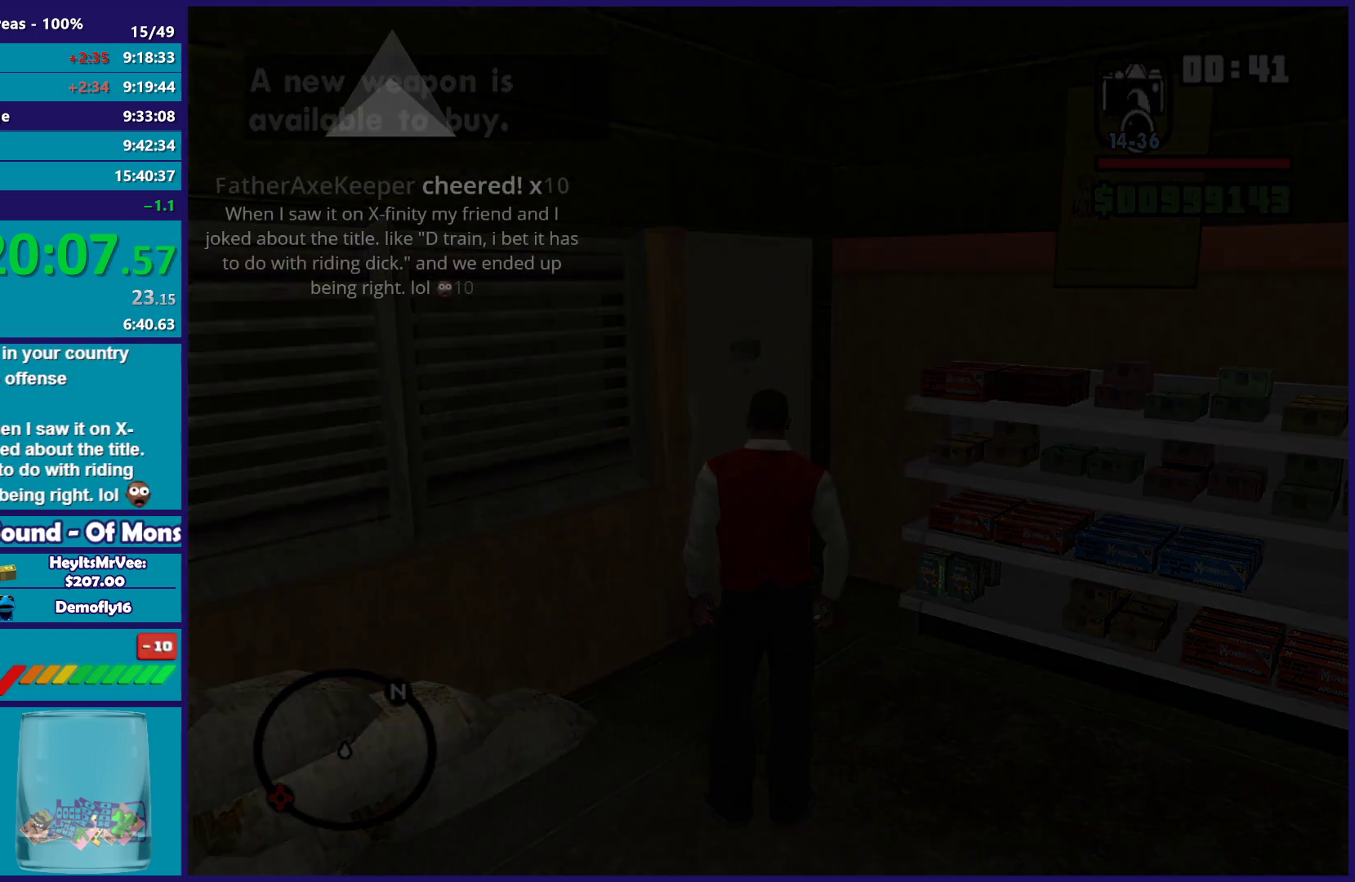
{"buttons": [], "left_stick": "center", "events": []}
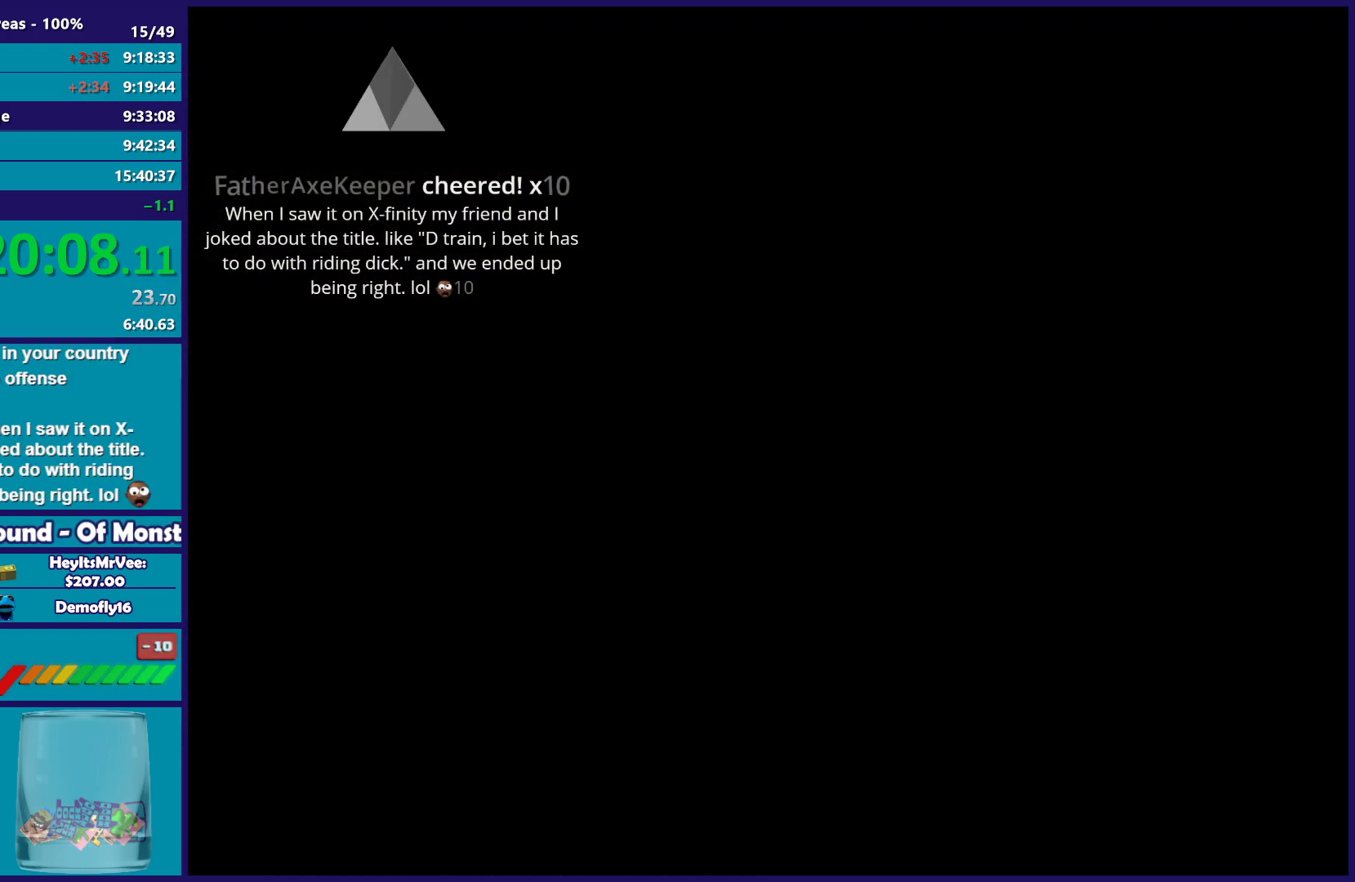
{"buttons": [], "left_stick": "center", "events": []}
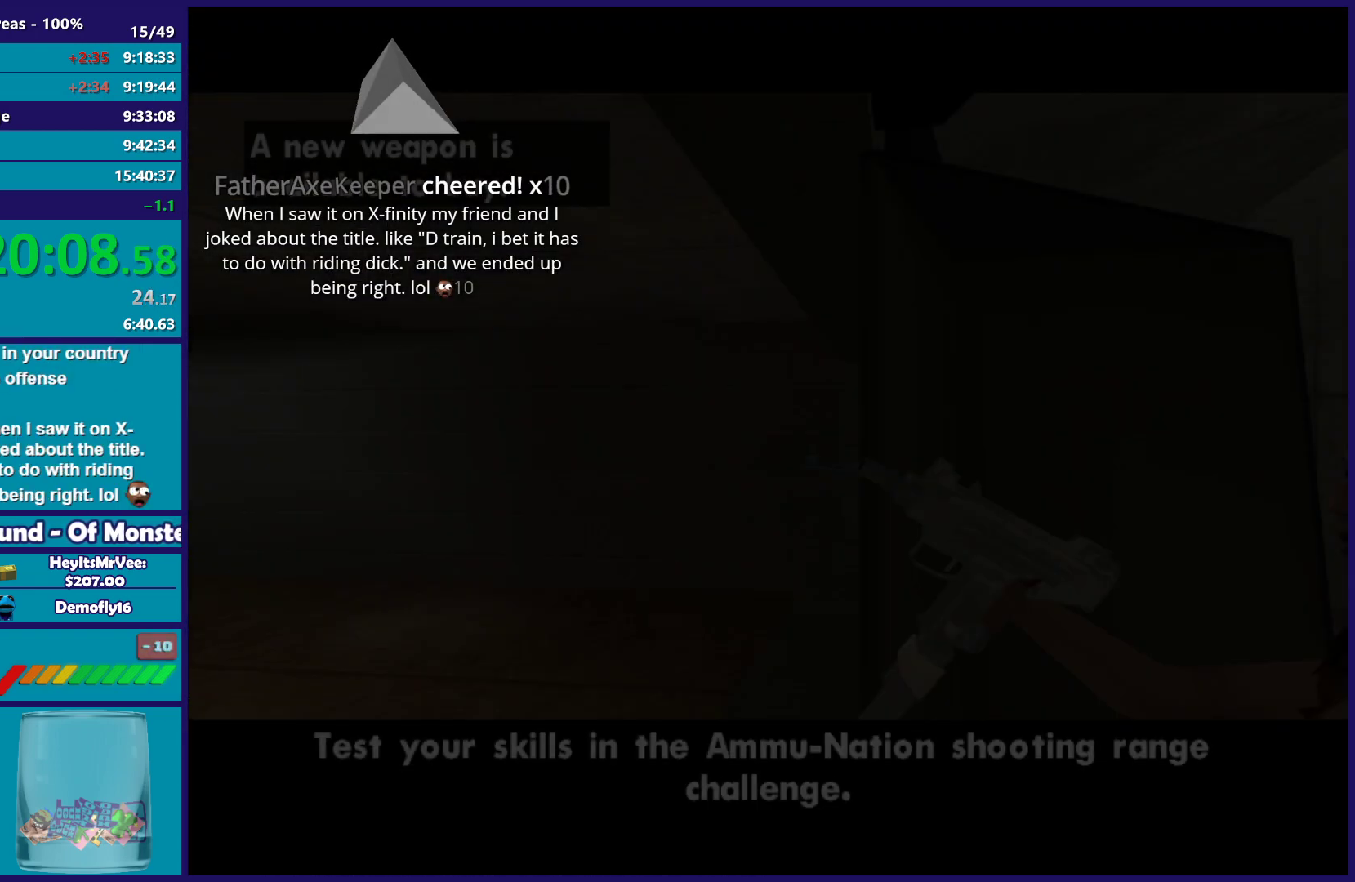
{"buttons": [], "left_stick": "center", "events": []}
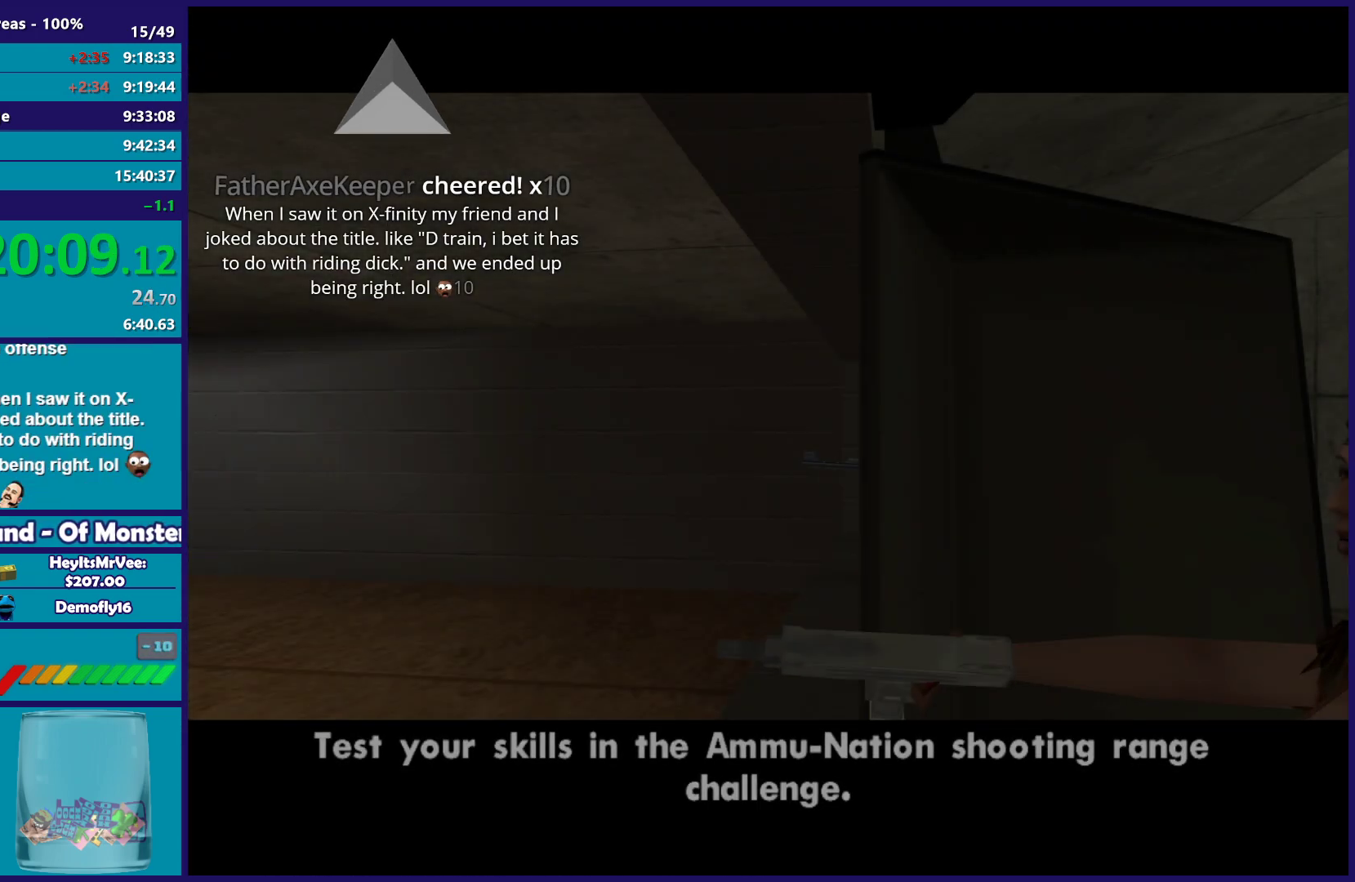
{"buttons": [], "left_stick": "center", "events": []}
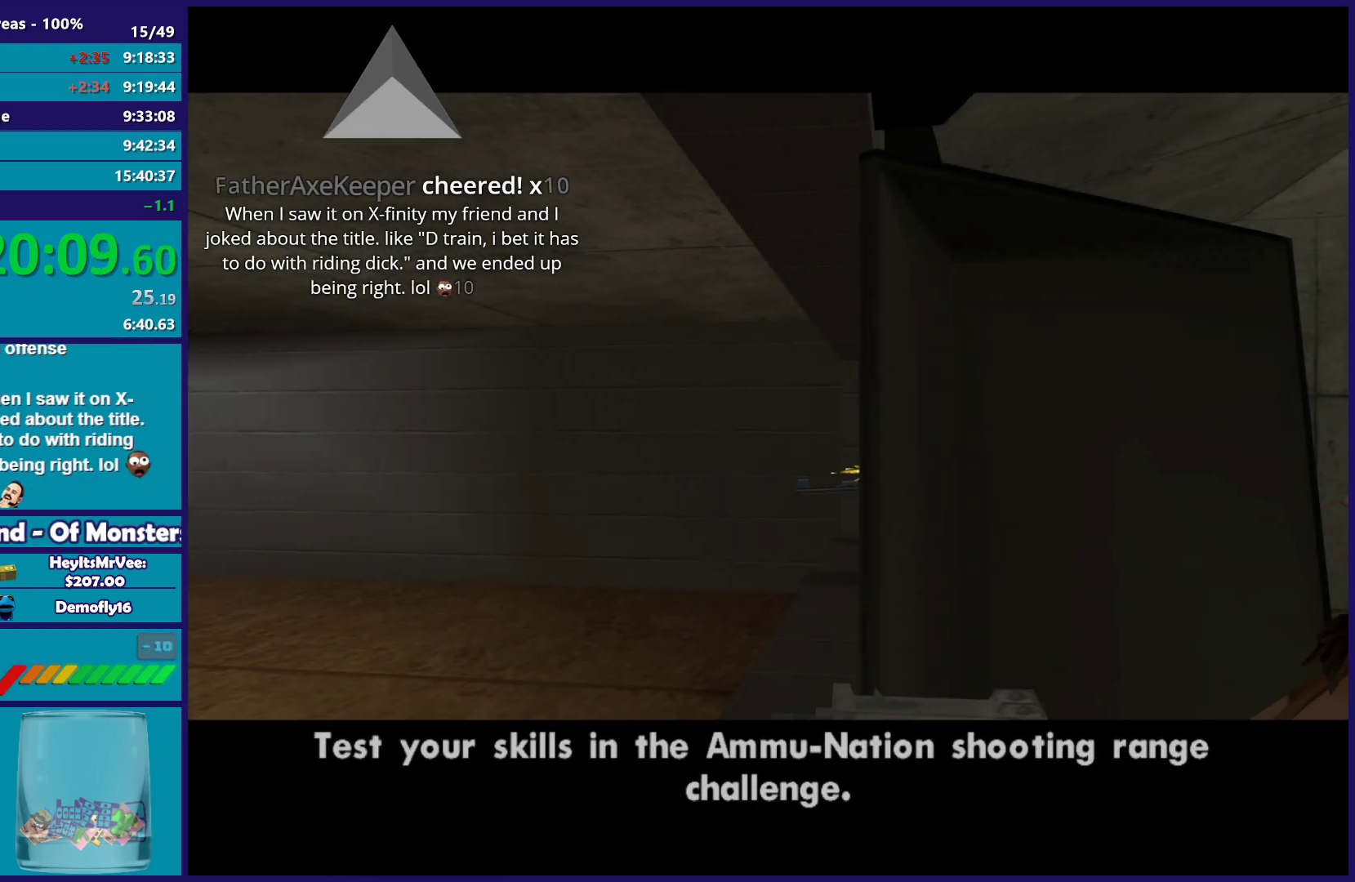
{"buttons": [], "left_stick": "center", "events": []}
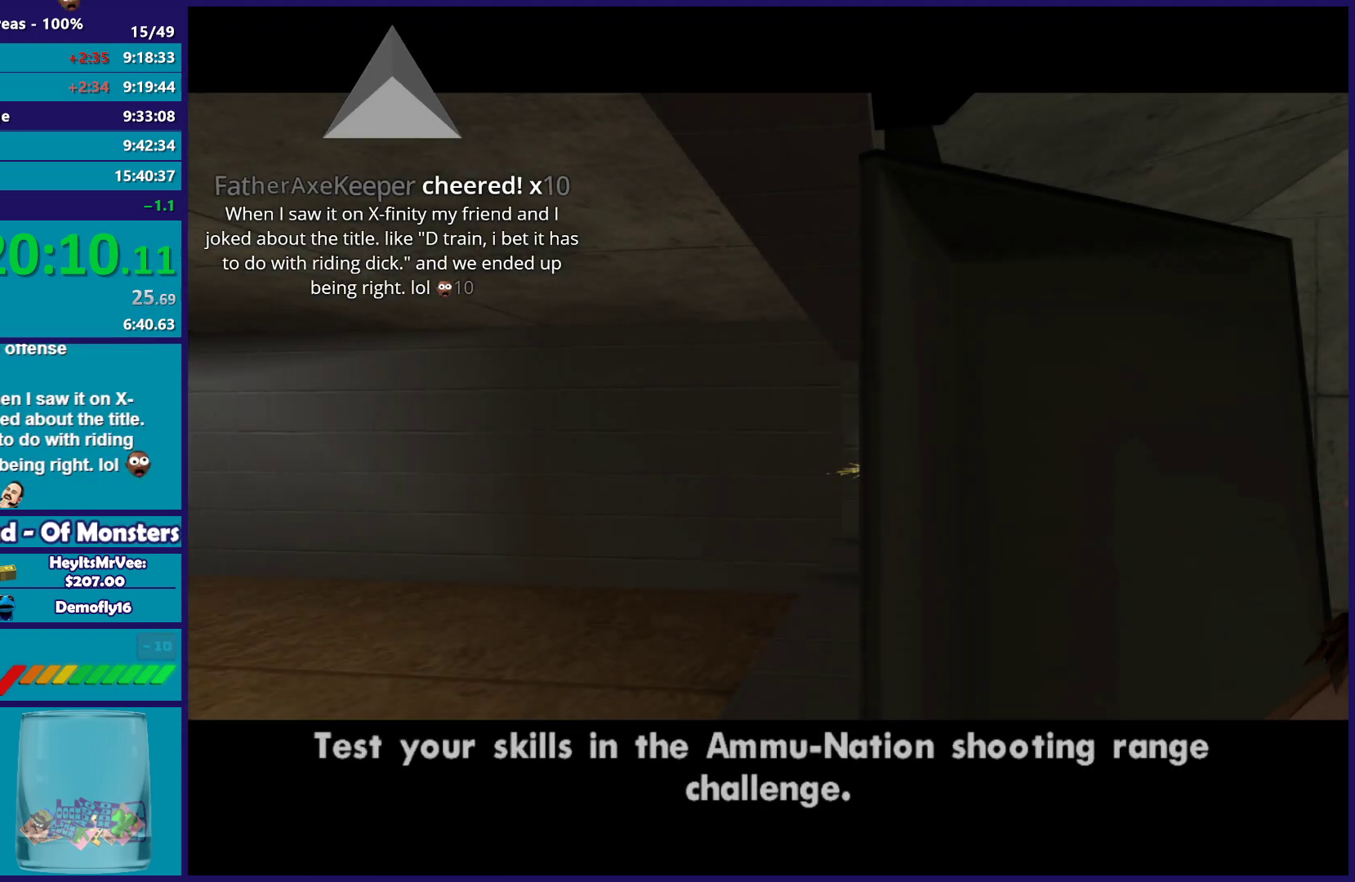
{"buttons": [], "left_stick": "center", "events": []}
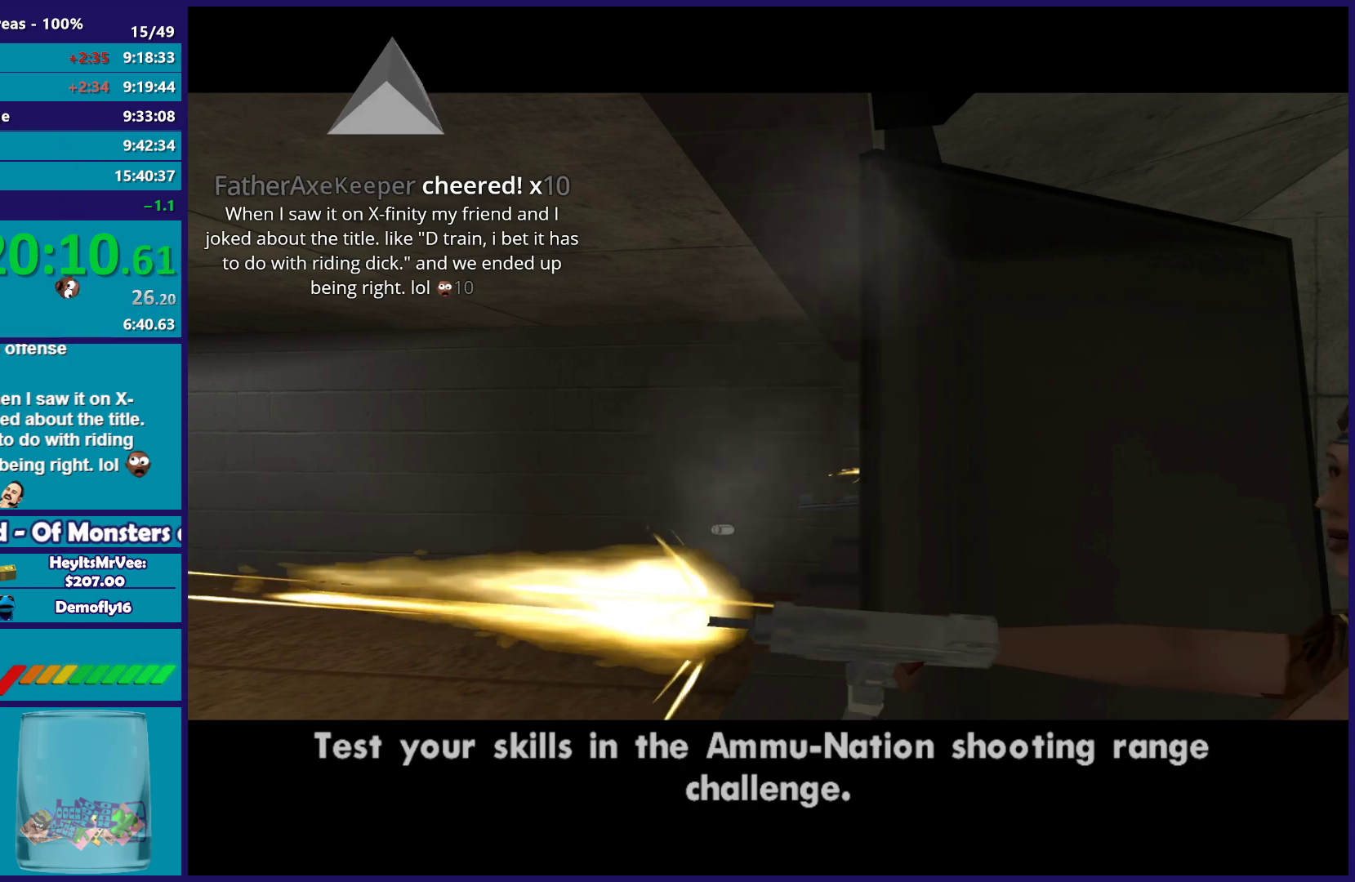
{"buttons": [], "left_stick": "center", "events": []}
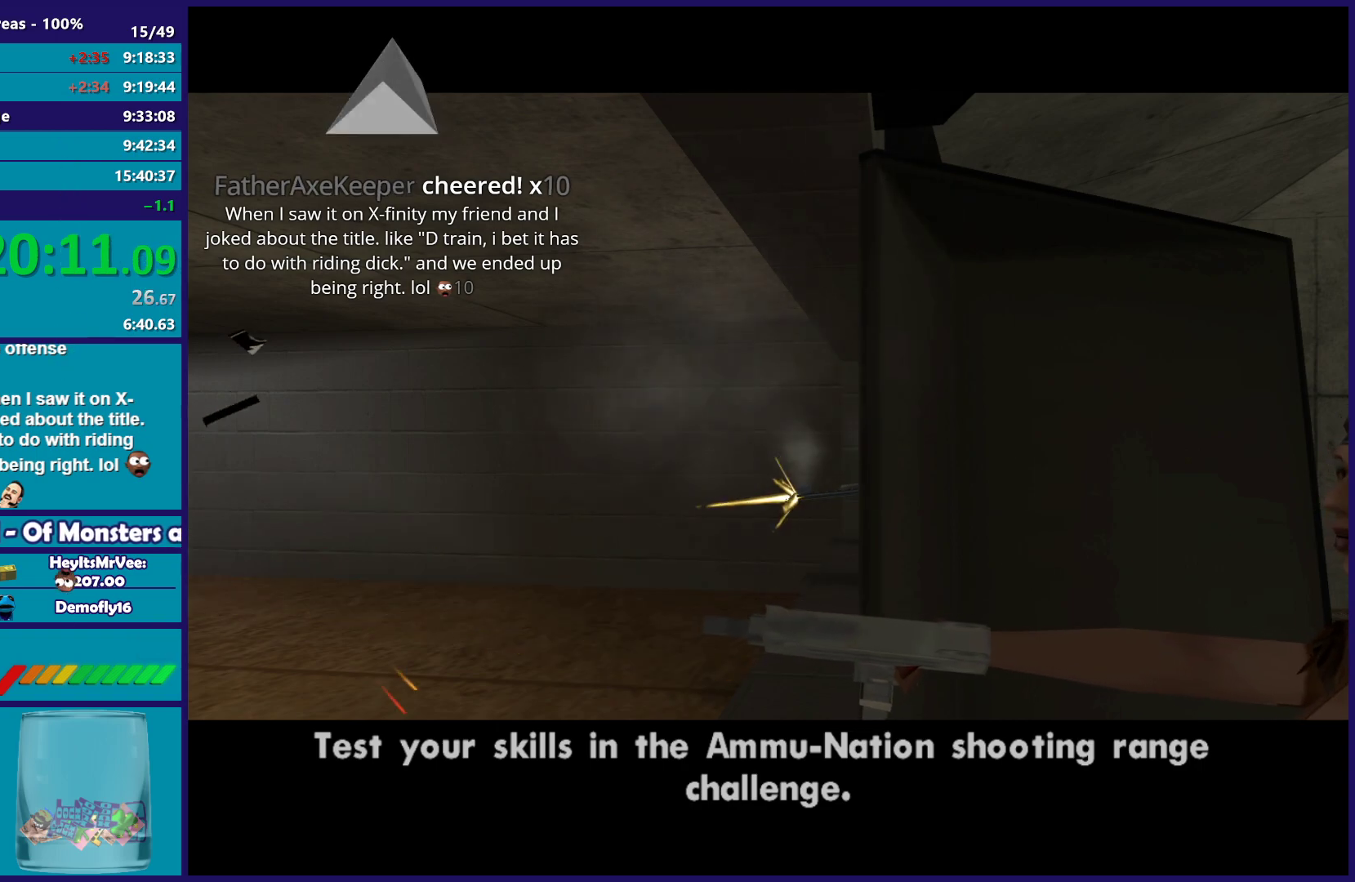
{"buttons": [], "left_stick": "center", "events": []}
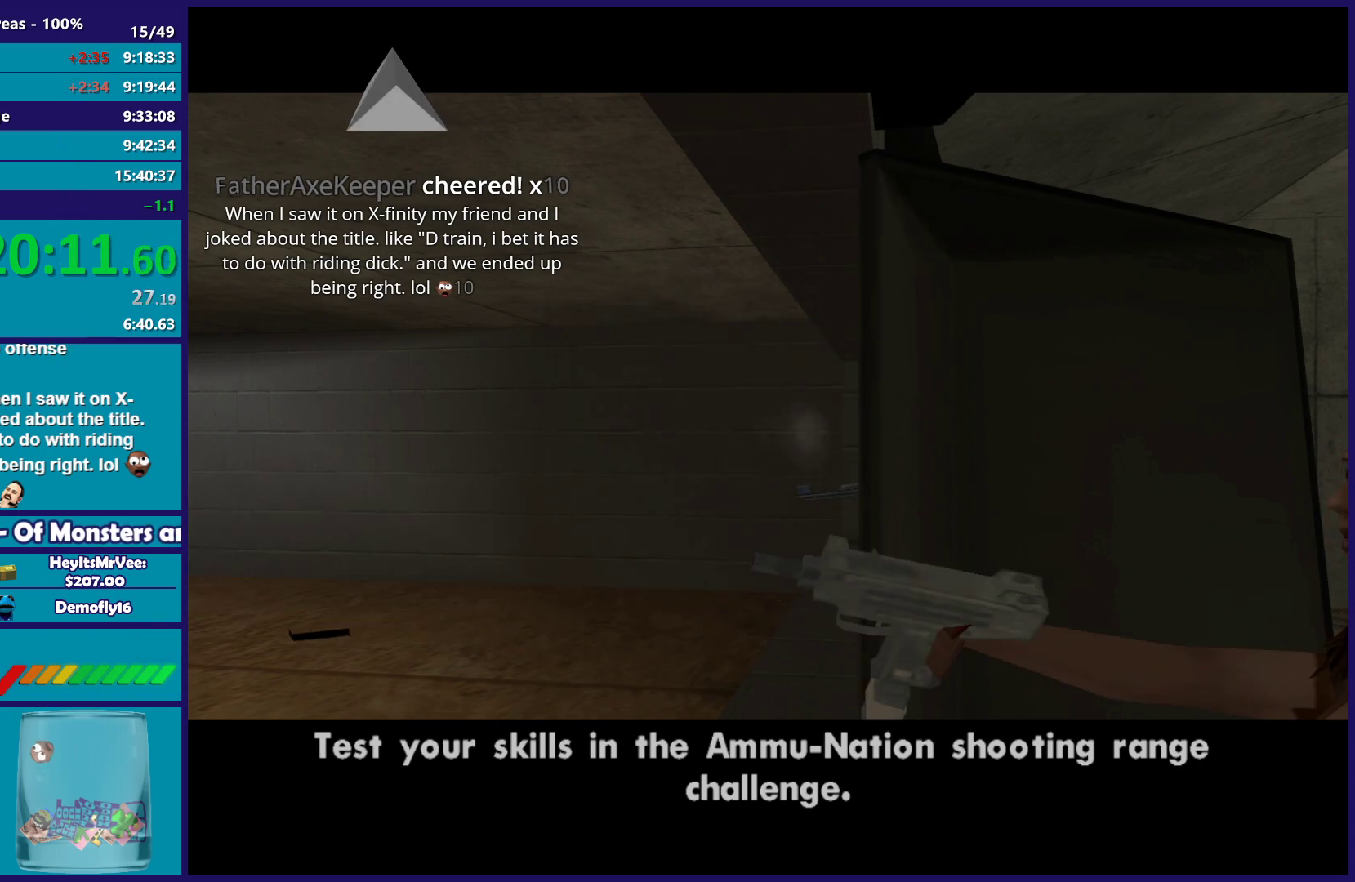
{"buttons": [], "left_stick": "center", "events": []}
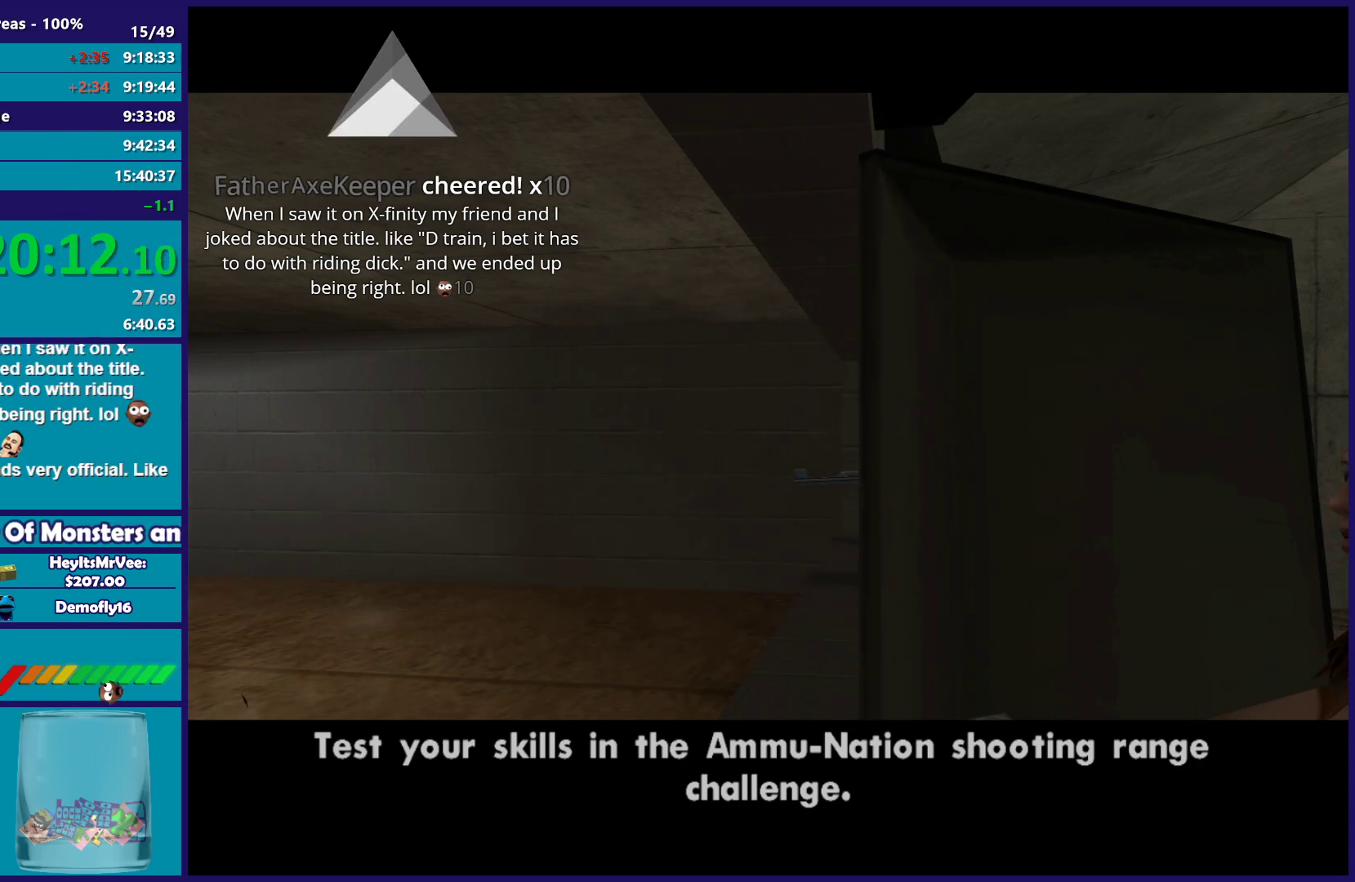
{"buttons": ["A"], "left_stick": "center", "events": [[233, "A", "down"], [350, "A", "up"], [433, "A", "down"]]}
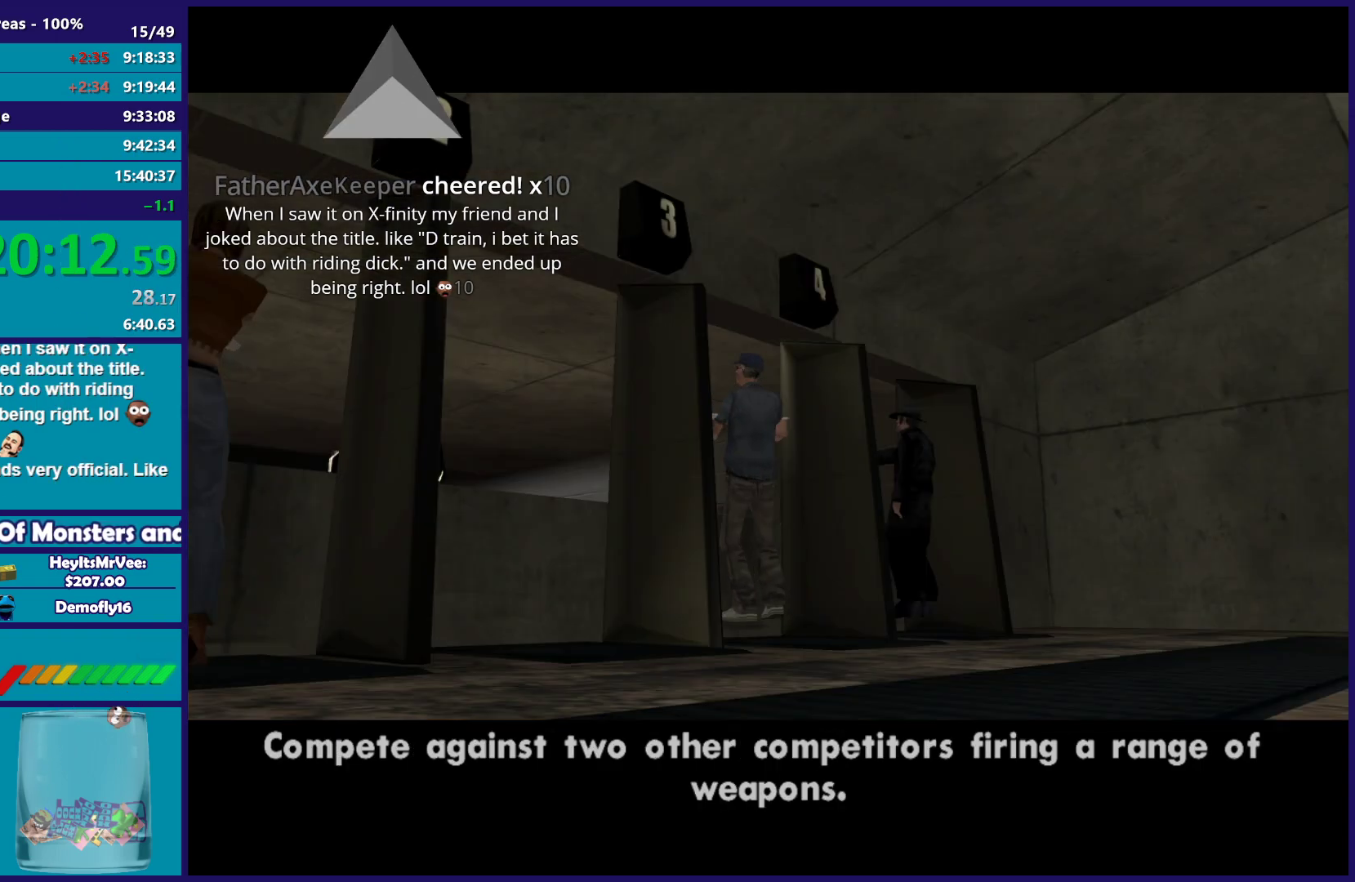
{"buttons": ["A"], "left_stick": "center", "events": [[33, "A", "up"], [100, "A", "down"], [217, "A", "up"], [283, "A", "down"], [367, "A", "up"], [450, "A", "down"]]}
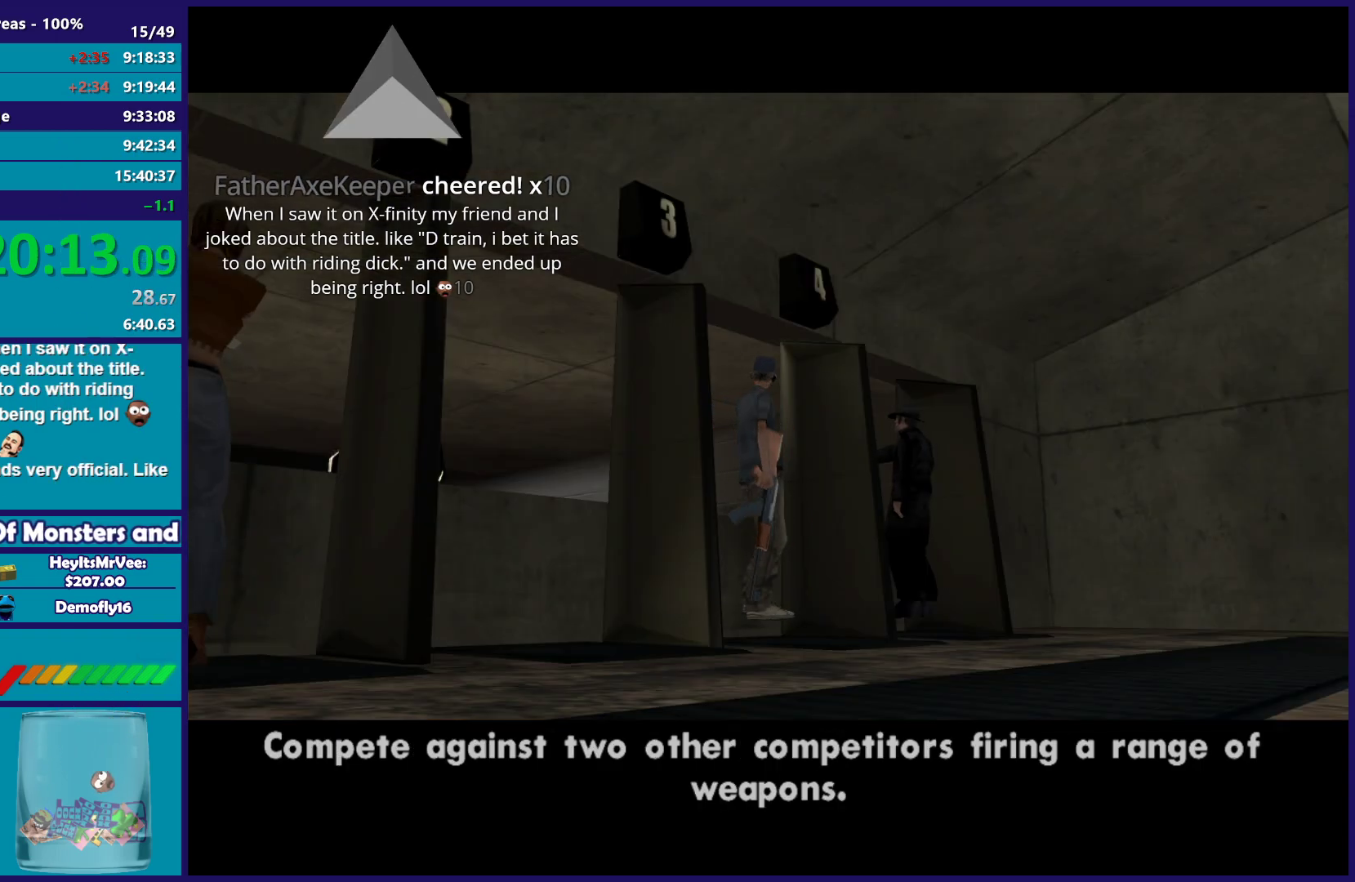
{"buttons": [], "left_stick": "center", "events": [[33, "A", "up"], [117, "A", "down"], [217, "A", "up"], [267, "A", "down"], [383, "A", "up"]]}
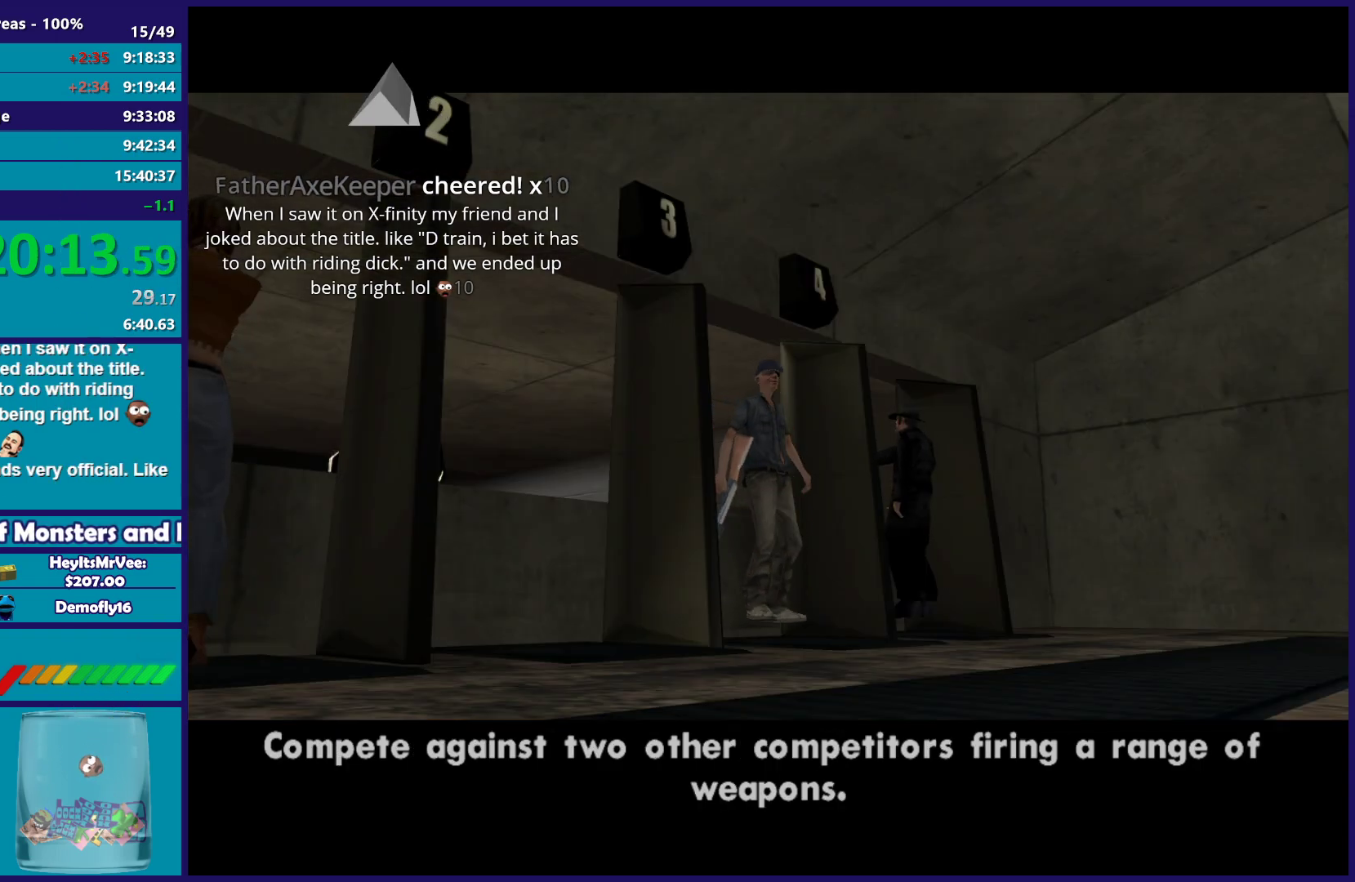
{"buttons": ["A"], "left_stick": "center", "events": [[150, "A", "down"], [250, "A", "up"], [333, "A", "down"], [450, "A", "up"], [500, "A", "down"]]}
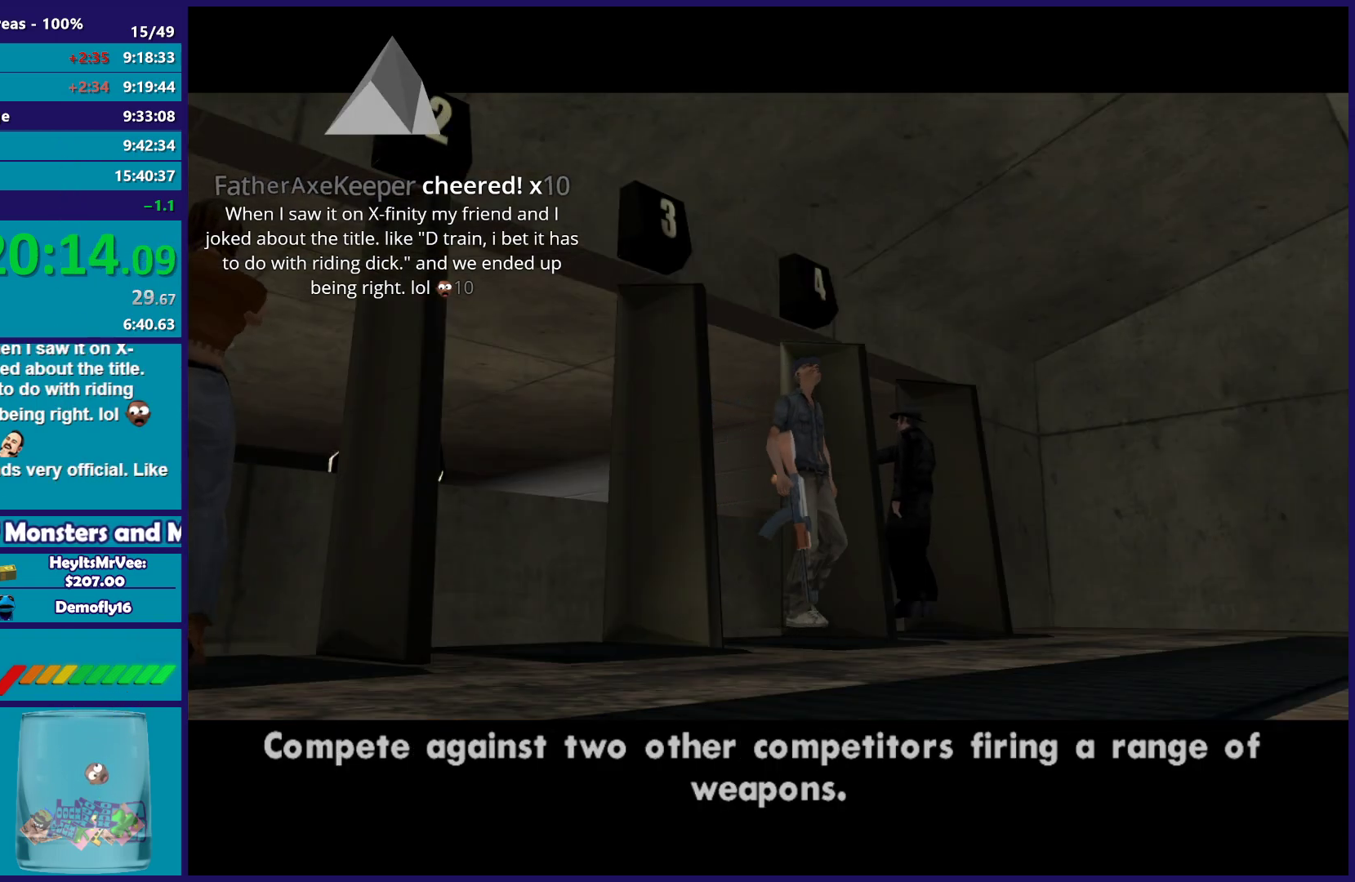
{"buttons": ["A"], "left_stick": "center", "events": [[317, "A", "up"], [450, "A", "down"]]}
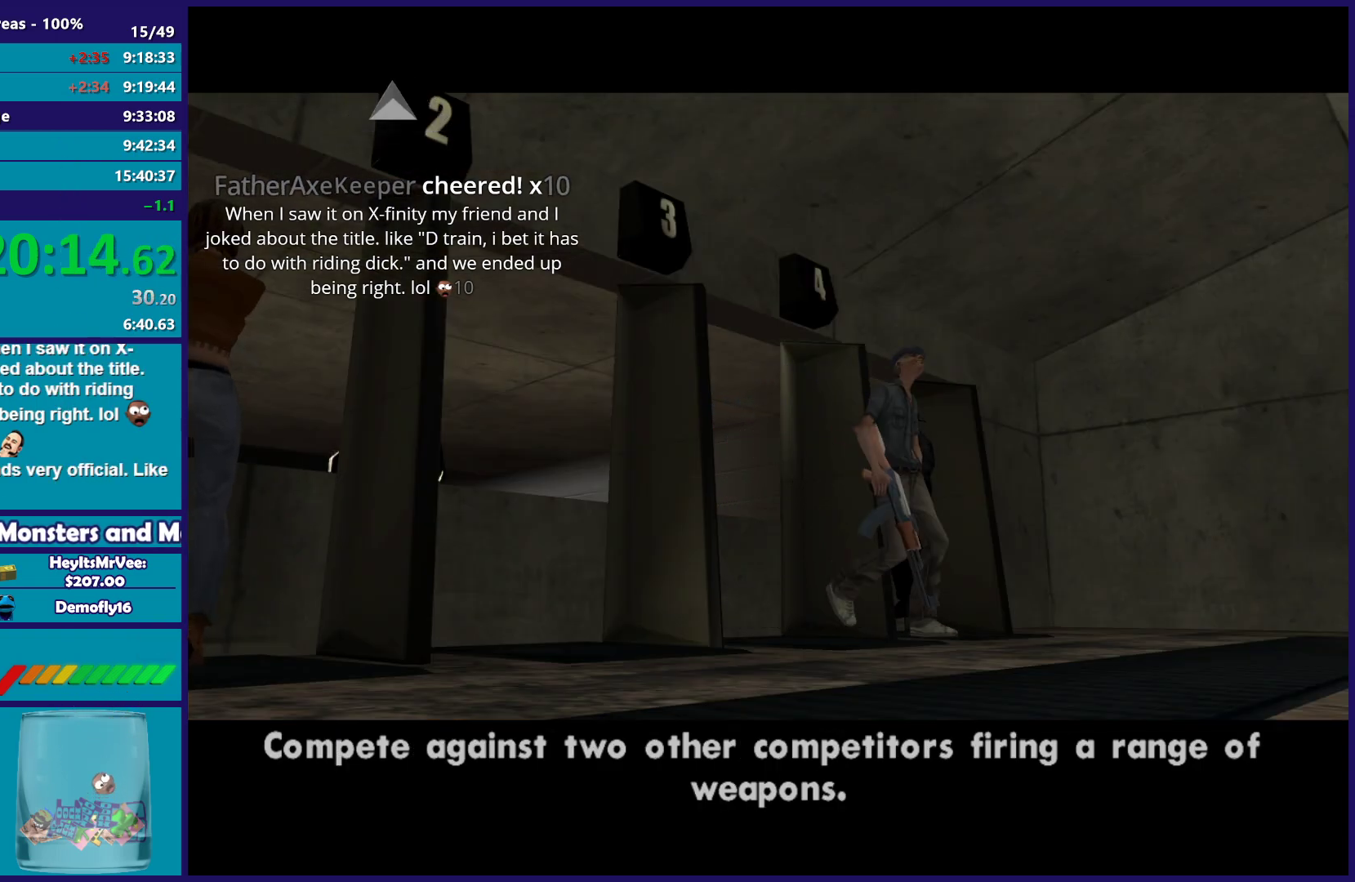
{"buttons": [], "left_stick": "center", "events": [[67, "A", "up"], [150, "A", "down"], [267, "A", "up"]]}